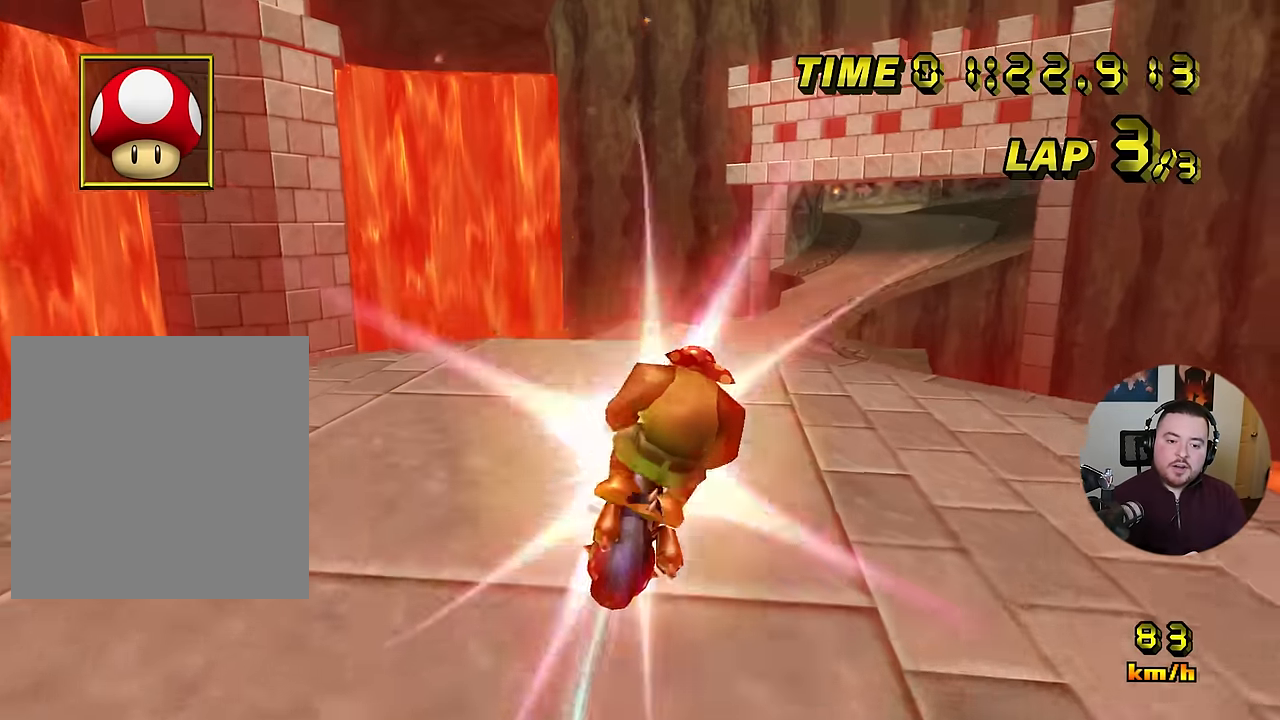
Gameplay with a controller (Nintendo layout); each line is a JSON object with the inputs held at the frame after it. "events" lists button and stick changes between this image and that frame as [ms after this image, input, new state], when the widget could be followed in between. Not read: B L3 R3 X Y Z.
{"buttons": ["A", "R1"], "left_stick": "right", "events": [[17, "R1", "up"], [17, "left_stick", "down"], [417, "R1", "down"], [451, "left_stick", "right"]]}
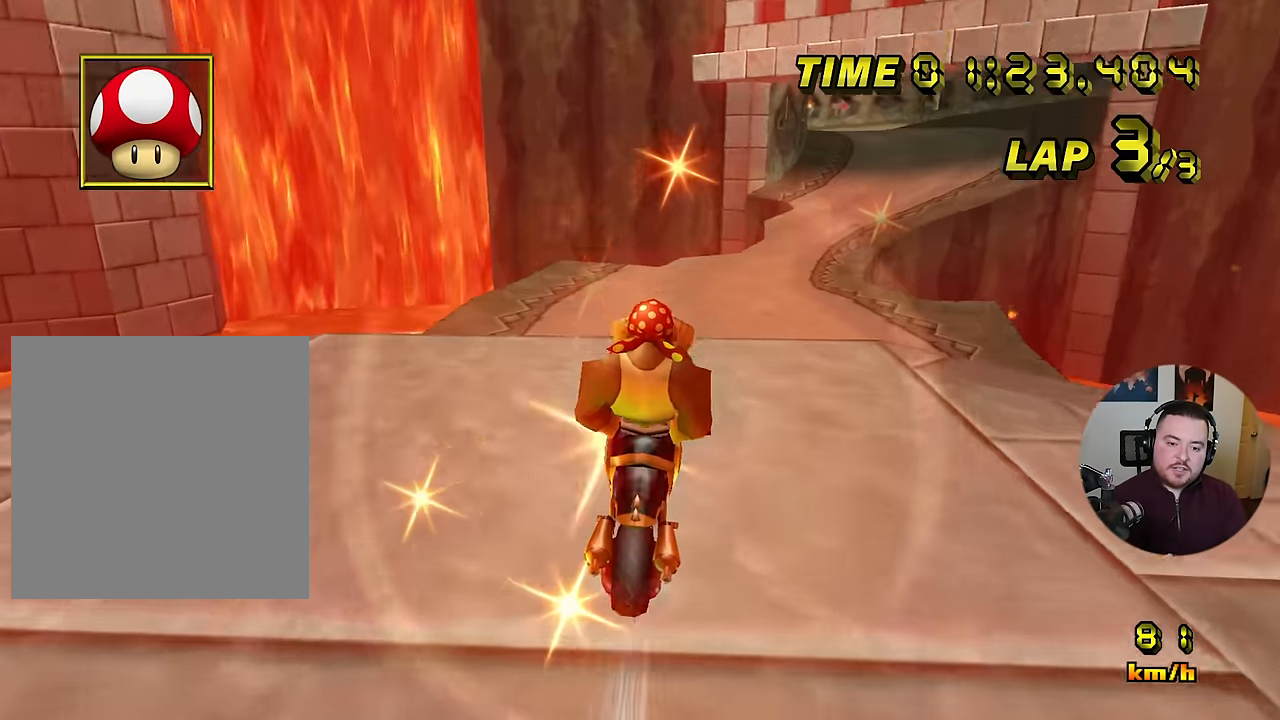
{"buttons": ["A"], "left_stick": "right", "events": [[350, "R1", "up"]]}
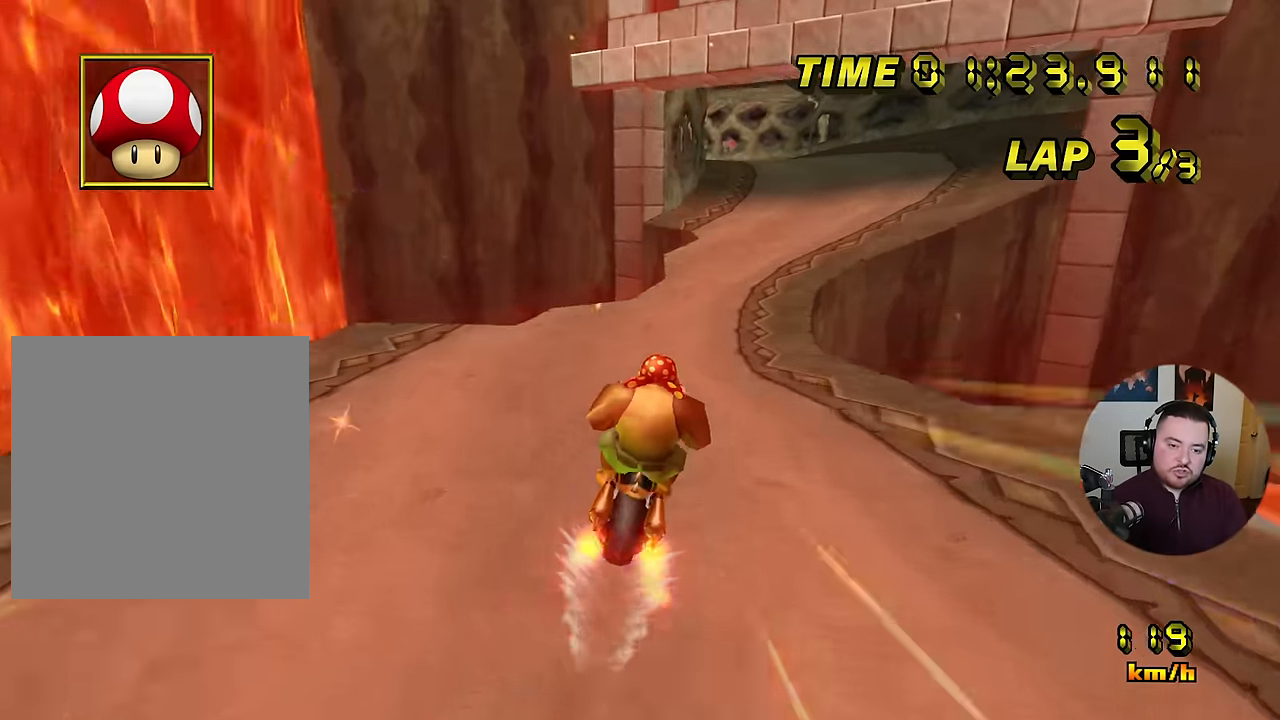
{"buttons": ["A"], "left_stick": "center", "events": [[50, "left_stick", "left"], [251, "left_stick", "center"]]}
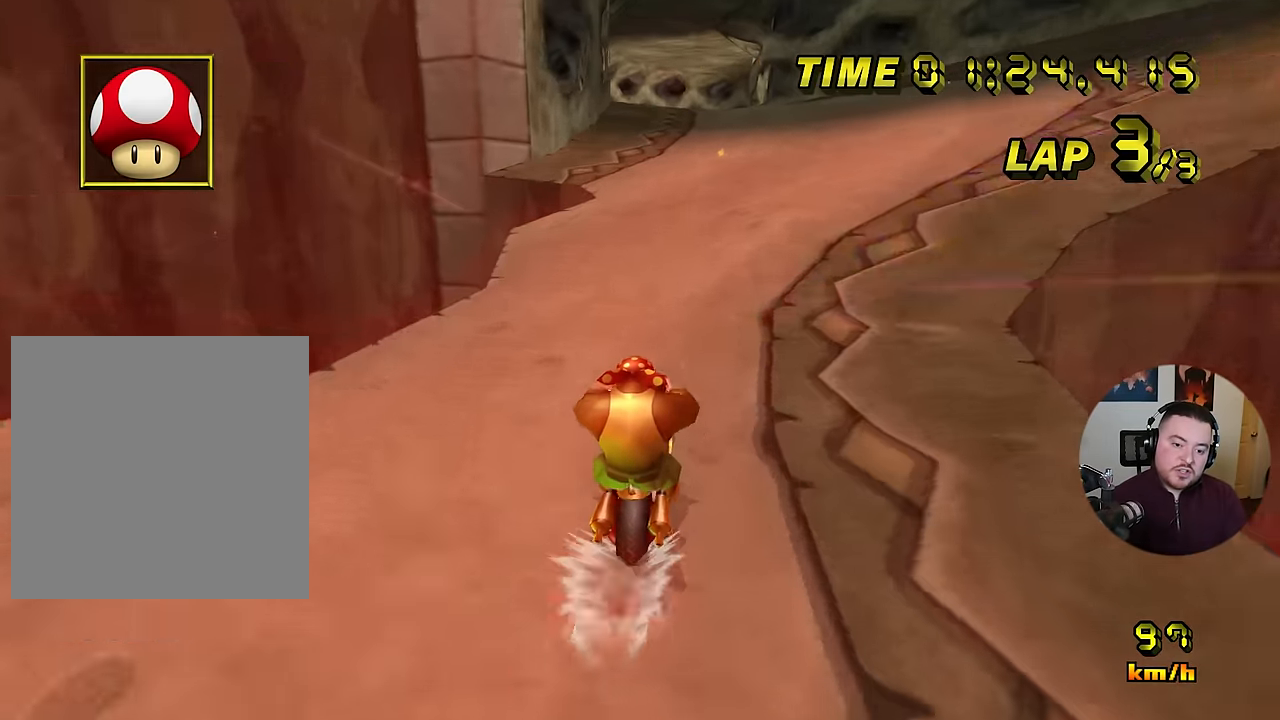
{"buttons": ["A"], "left_stick": "center", "events": []}
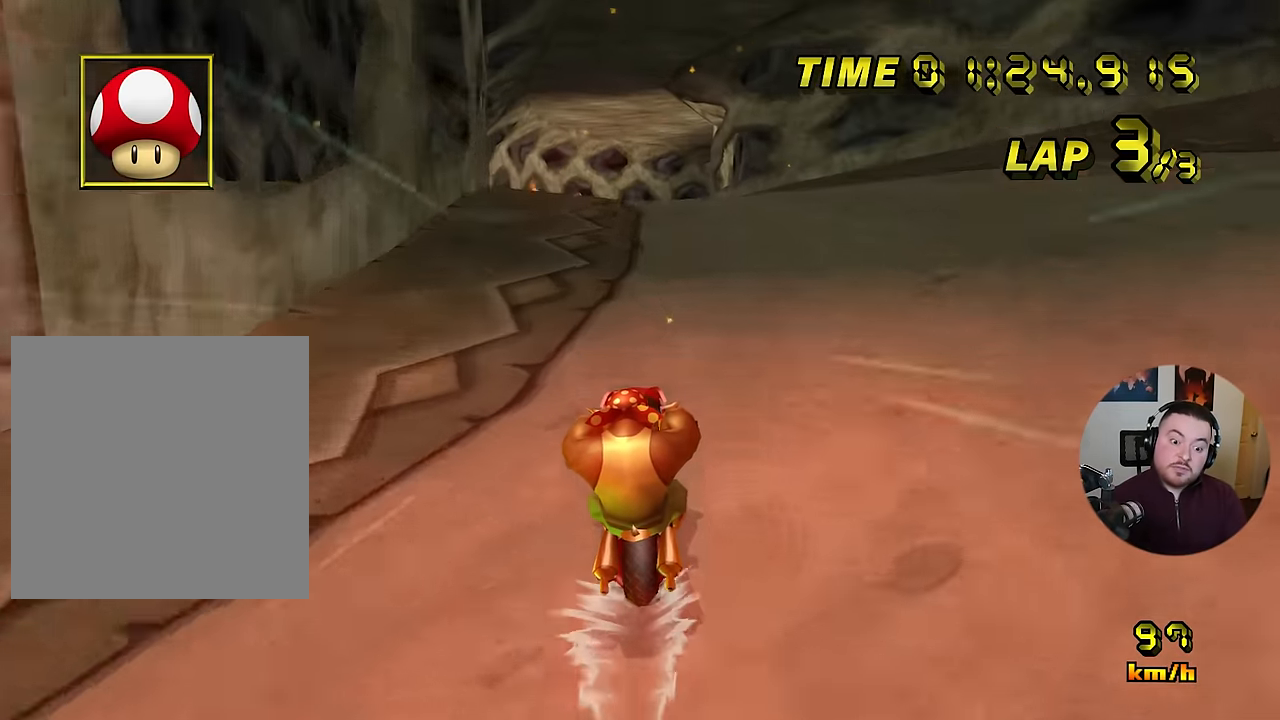
{"buttons": ["A"], "left_stick": "center", "events": []}
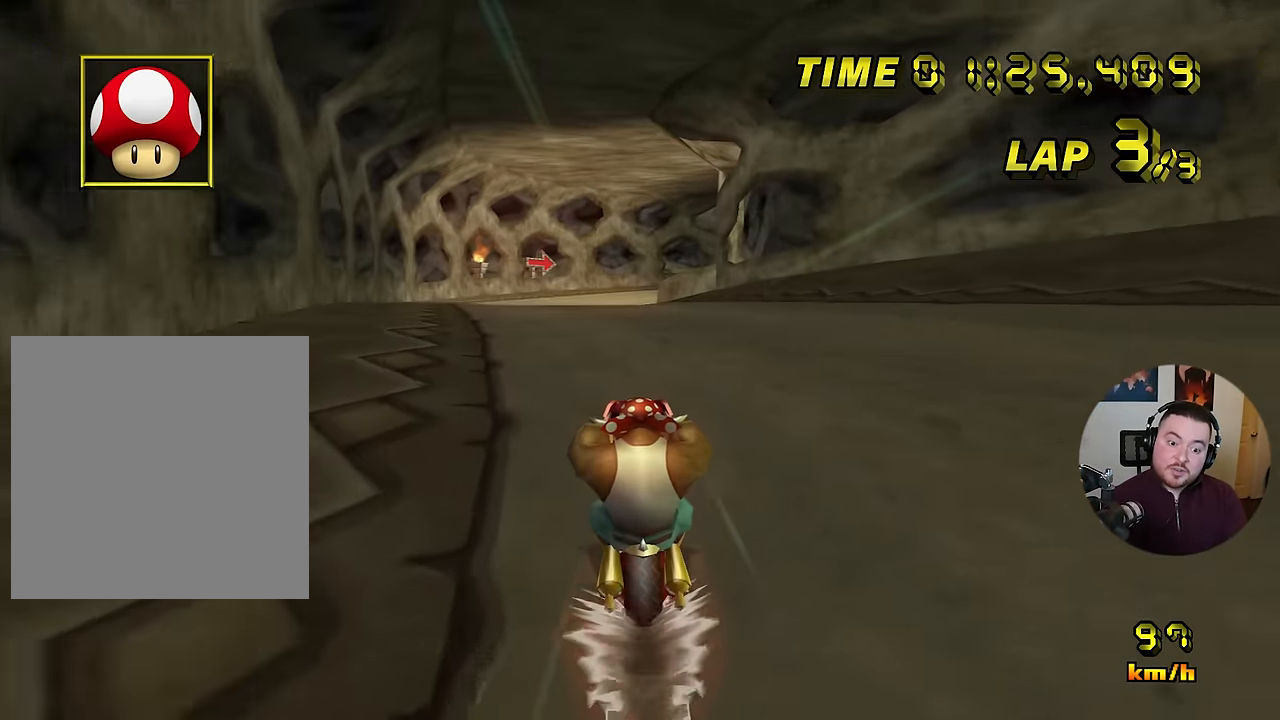
{"buttons": ["A"], "left_stick": "center", "events": []}
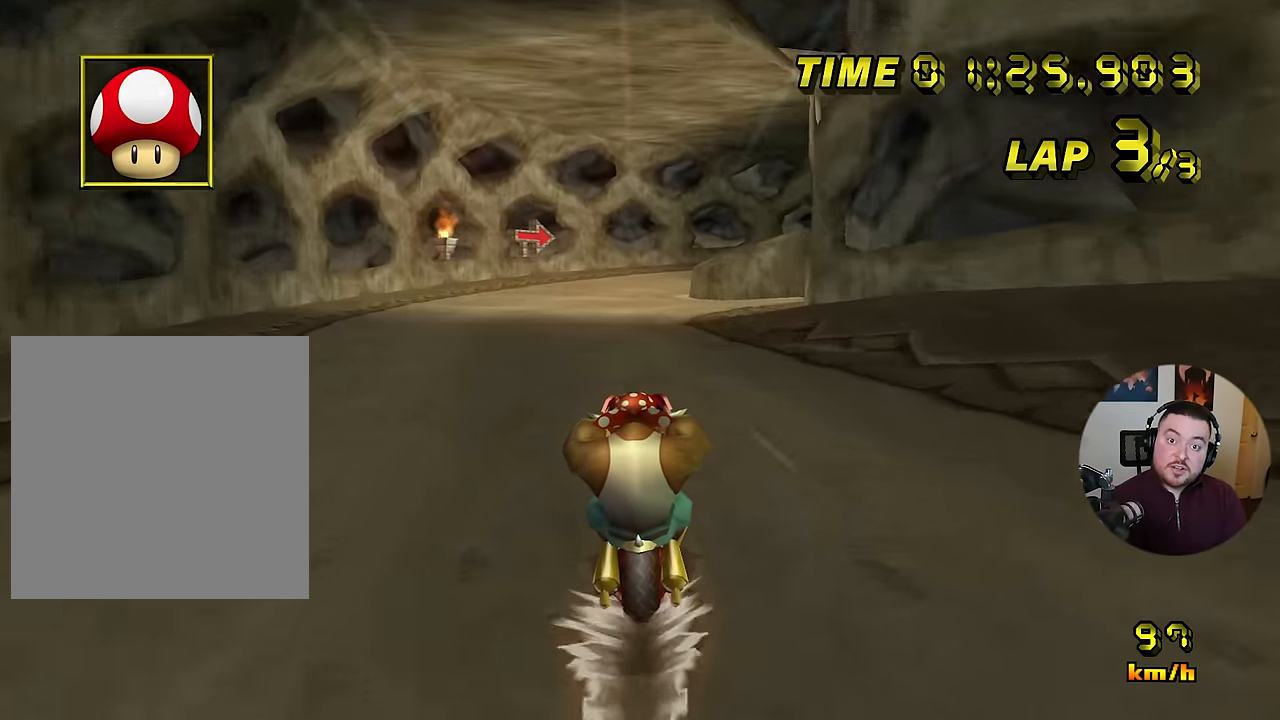
{"buttons": ["A", "R1"], "left_stick": "left", "events": [[317, "left_stick", "right"], [367, "R1", "down"], [434, "left_stick", "left"]]}
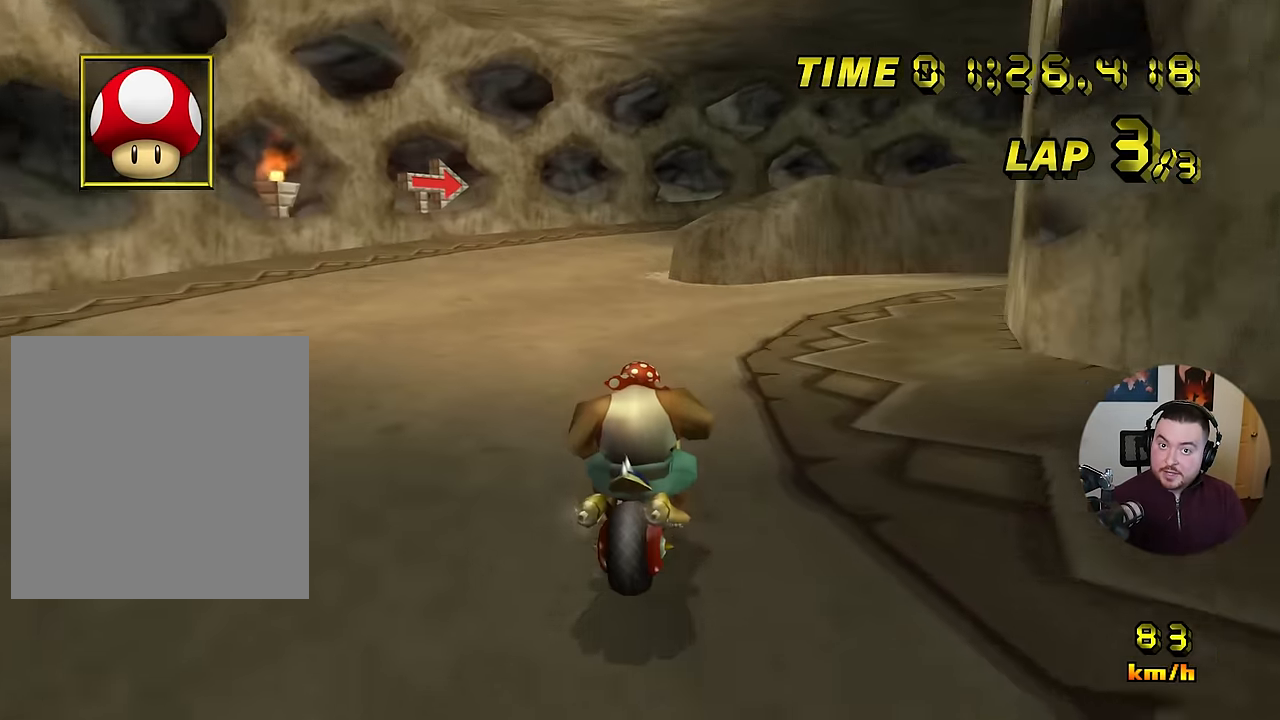
{"buttons": ["A", "R1"], "left_stick": "right", "events": [[150, "left_stick", "right"]]}
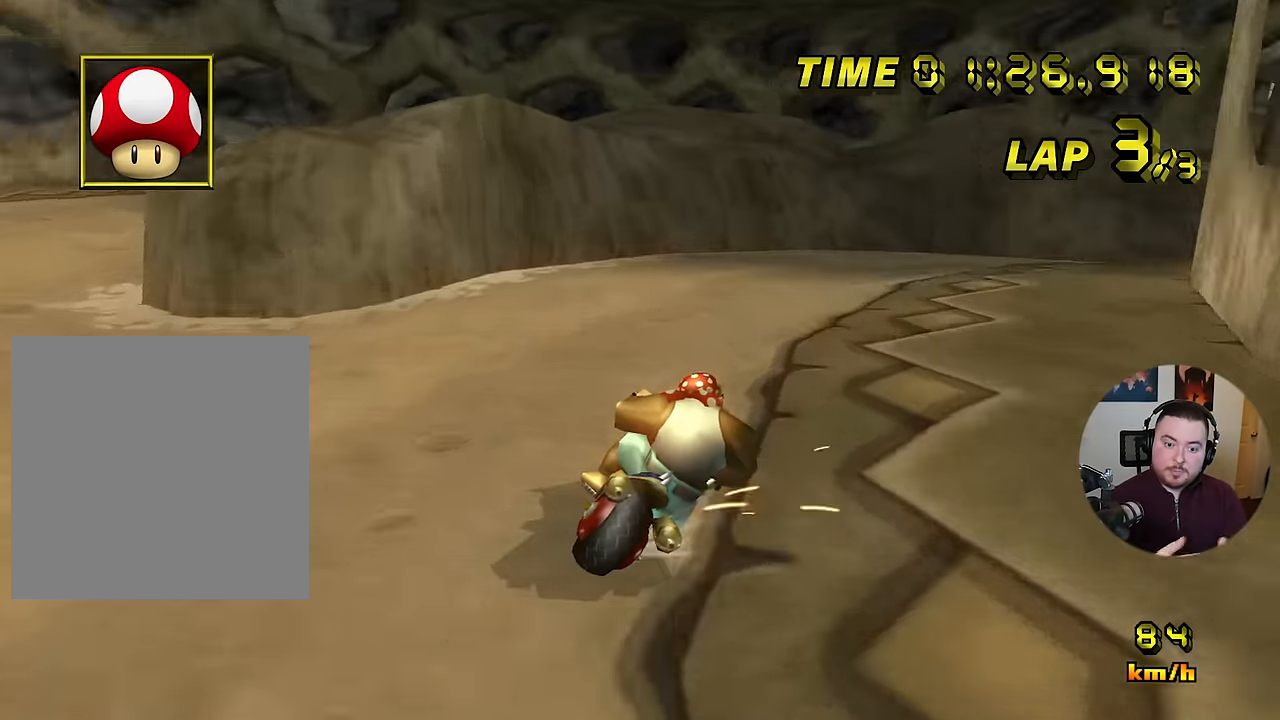
{"buttons": ["A", "R1"], "left_stick": "right", "events": []}
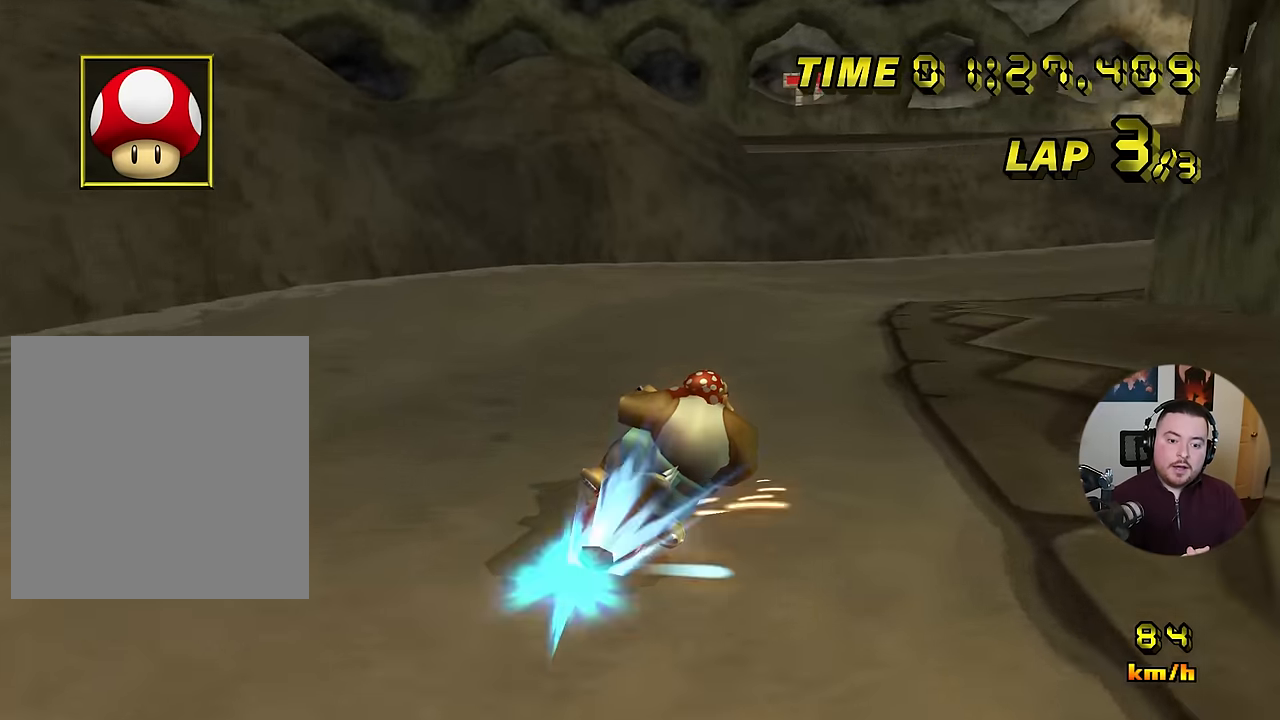
{"buttons": ["A", "R1"], "left_stick": "right", "events": []}
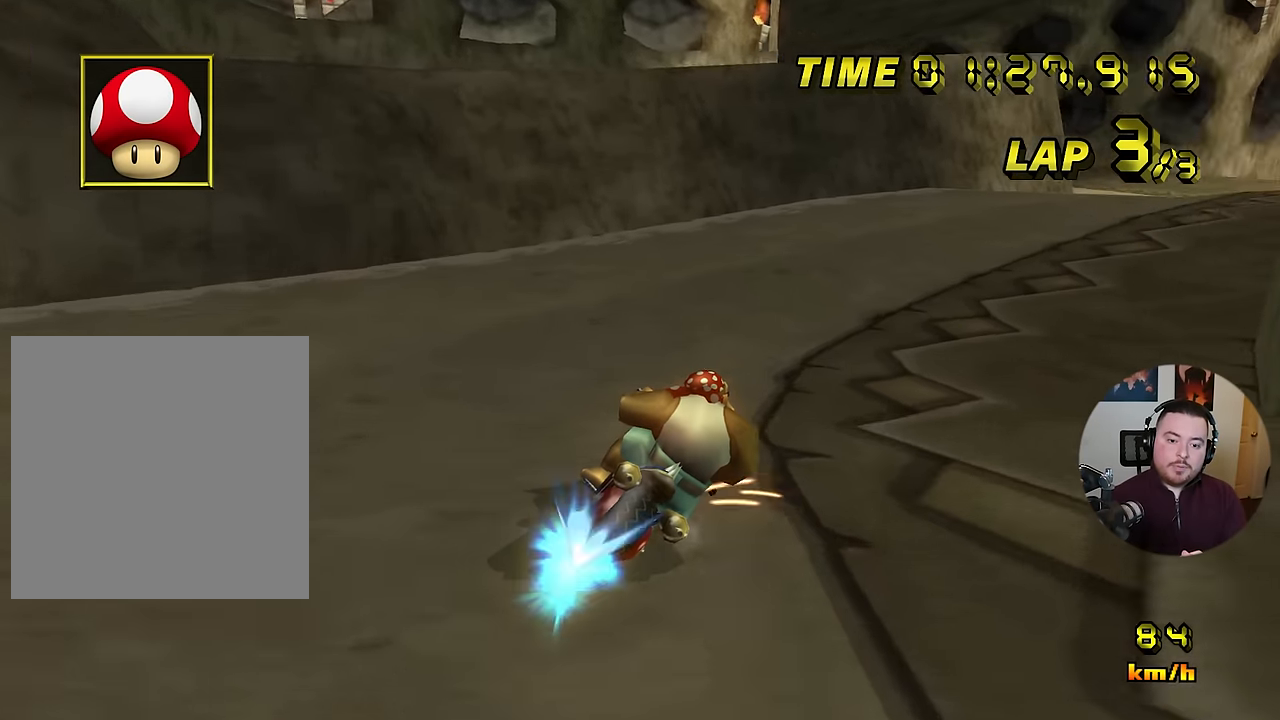
{"buttons": ["A"], "left_stick": "right", "events": [[167, "R1", "up"]]}
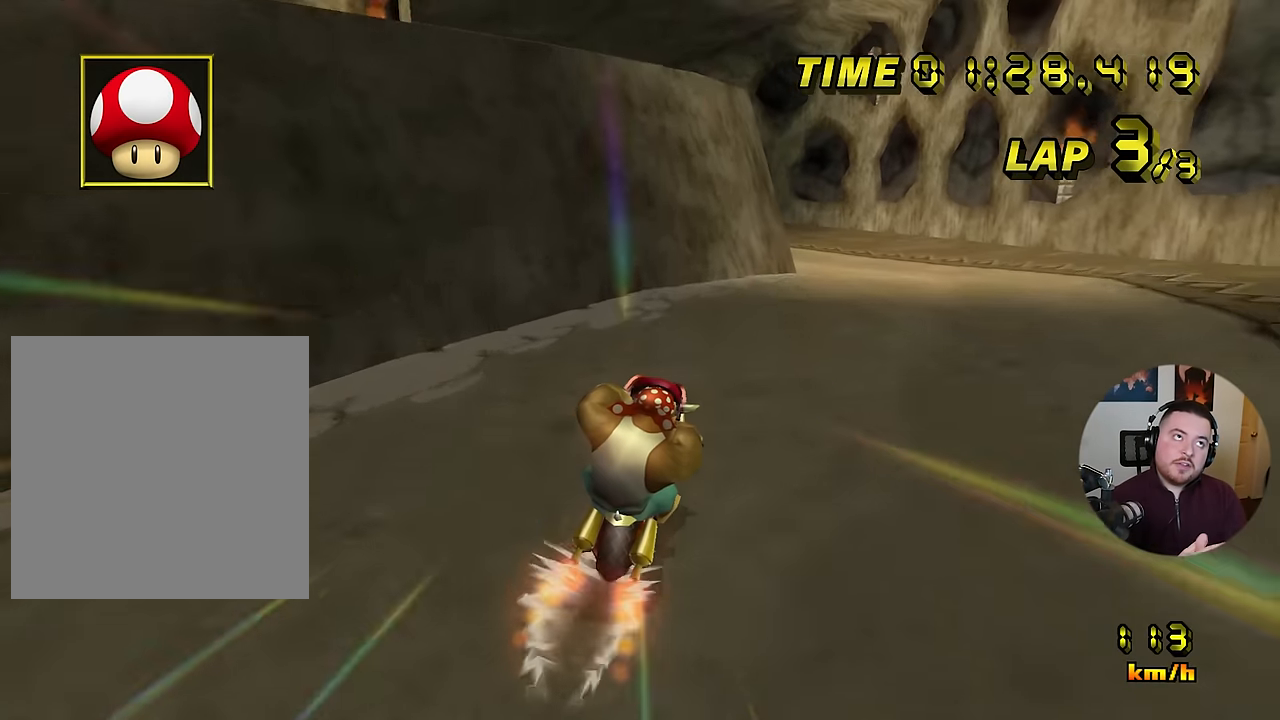
{"buttons": ["A", "R1"], "left_stick": "center", "events": [[183, "left_stick", "center"], [400, "R1", "down"]]}
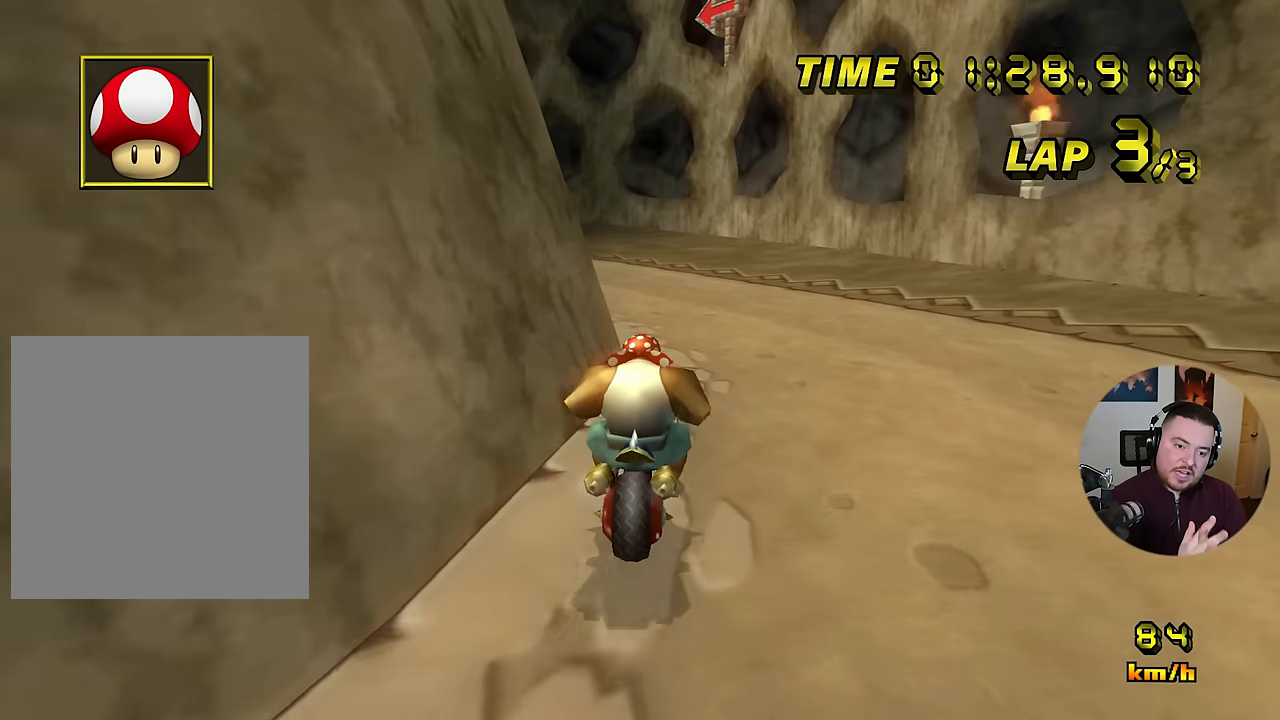
{"buttons": ["A", "R1"], "left_stick": "down-left", "events": [[217, "left_stick", "down-left"]]}
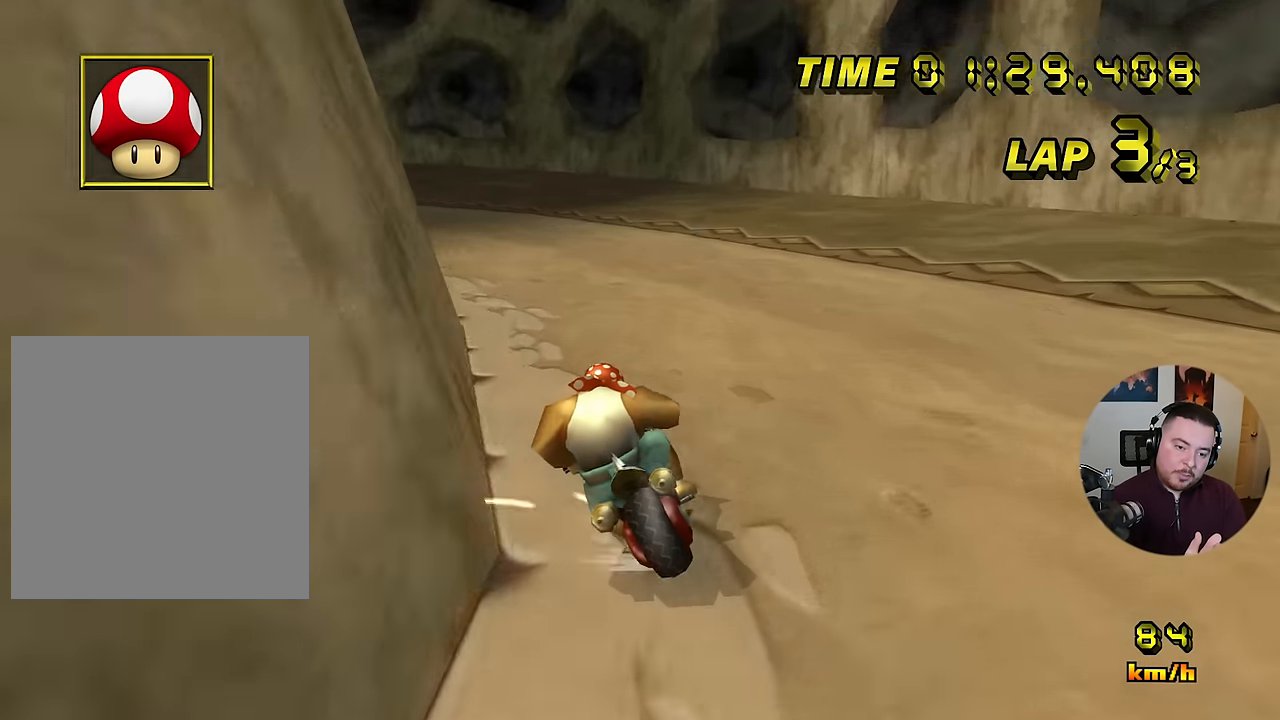
{"buttons": ["A", "R1"], "left_stick": "down-left", "events": []}
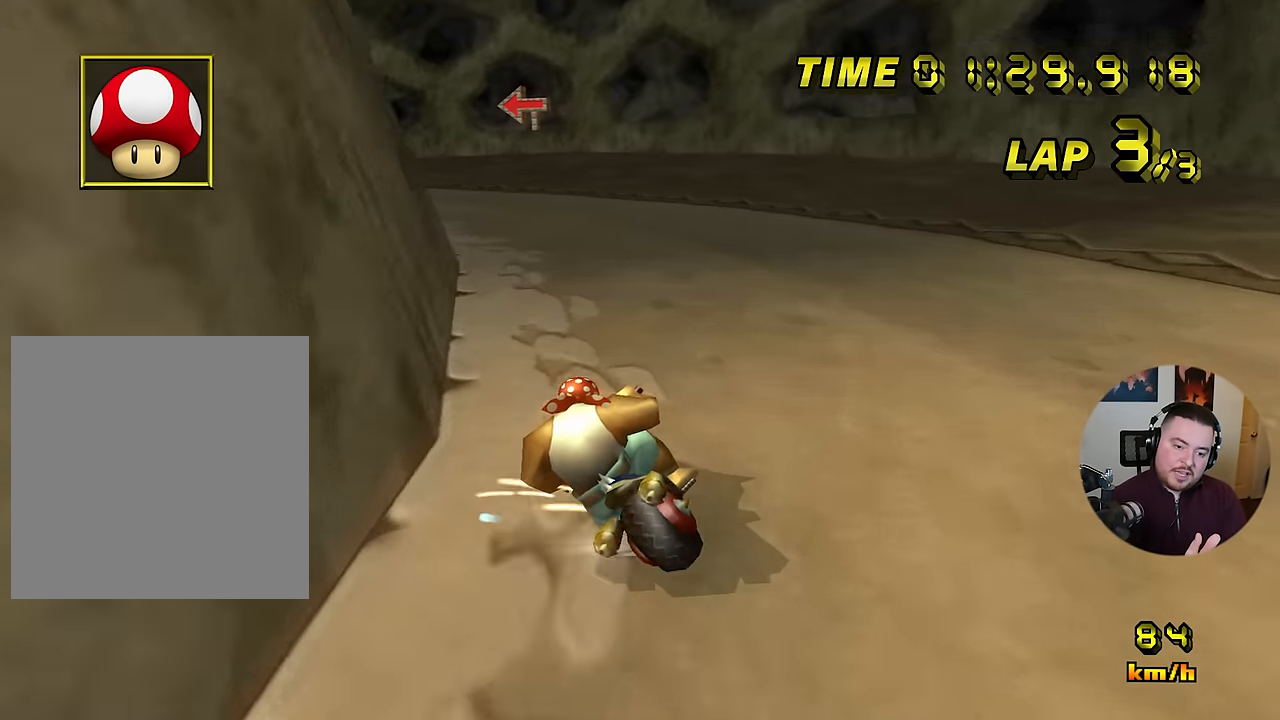
{"buttons": ["A"], "left_stick": "center", "events": [[150, "R1", "up"], [317, "left_stick", "down-right"], [467, "left_stick", "center"]]}
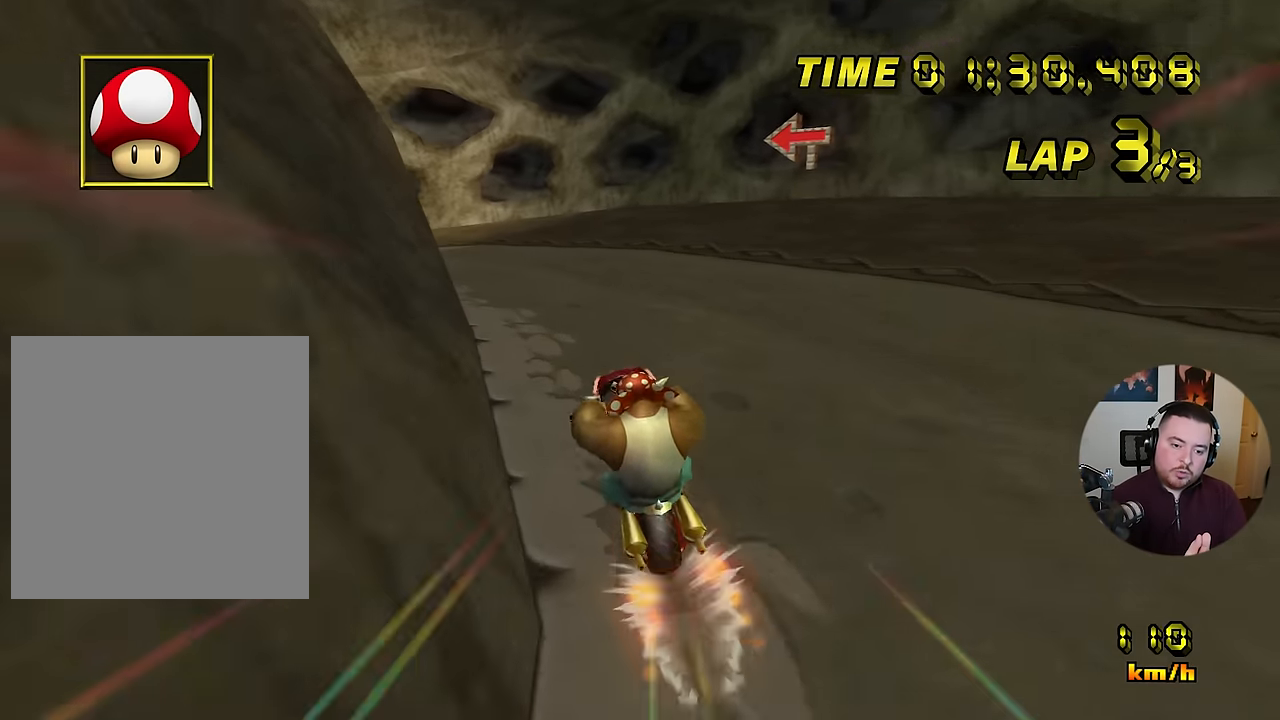
{"buttons": ["A", "R1"], "left_stick": "down-left", "events": [[67, "R1", "down"], [233, "left_stick", "down-left"]]}
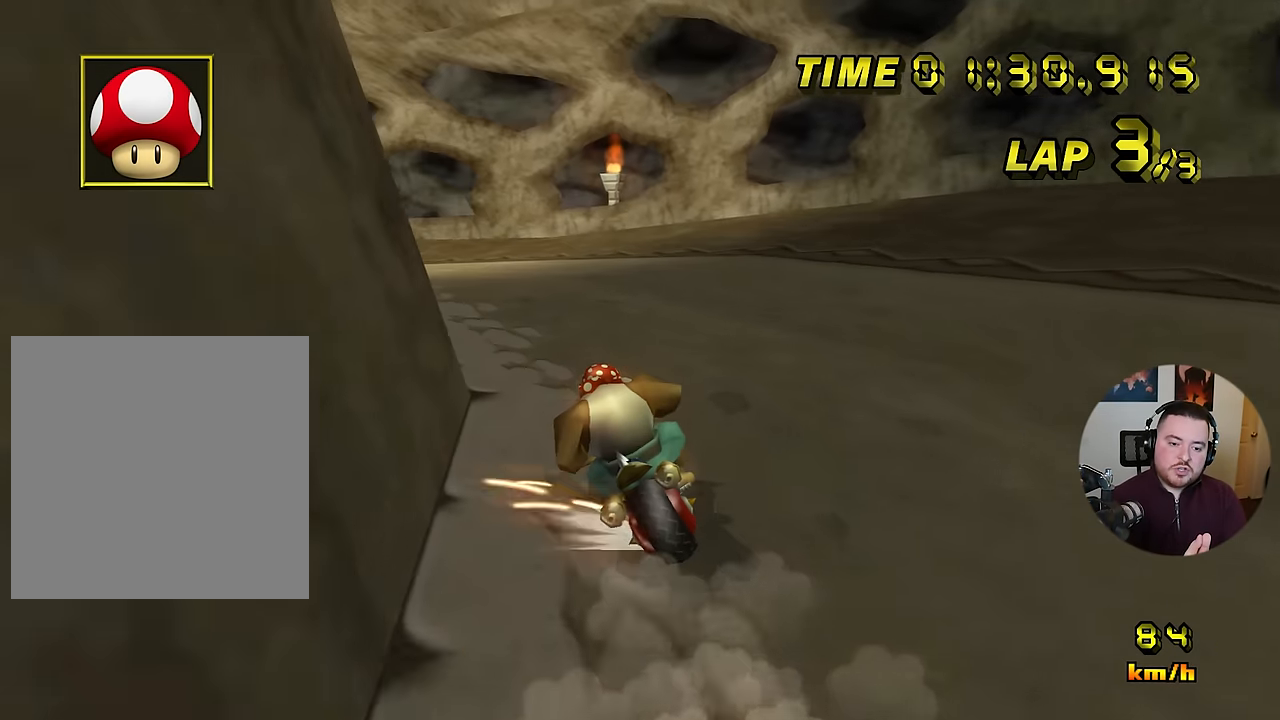
{"buttons": ["A", "R1"], "left_stick": "down-left", "events": []}
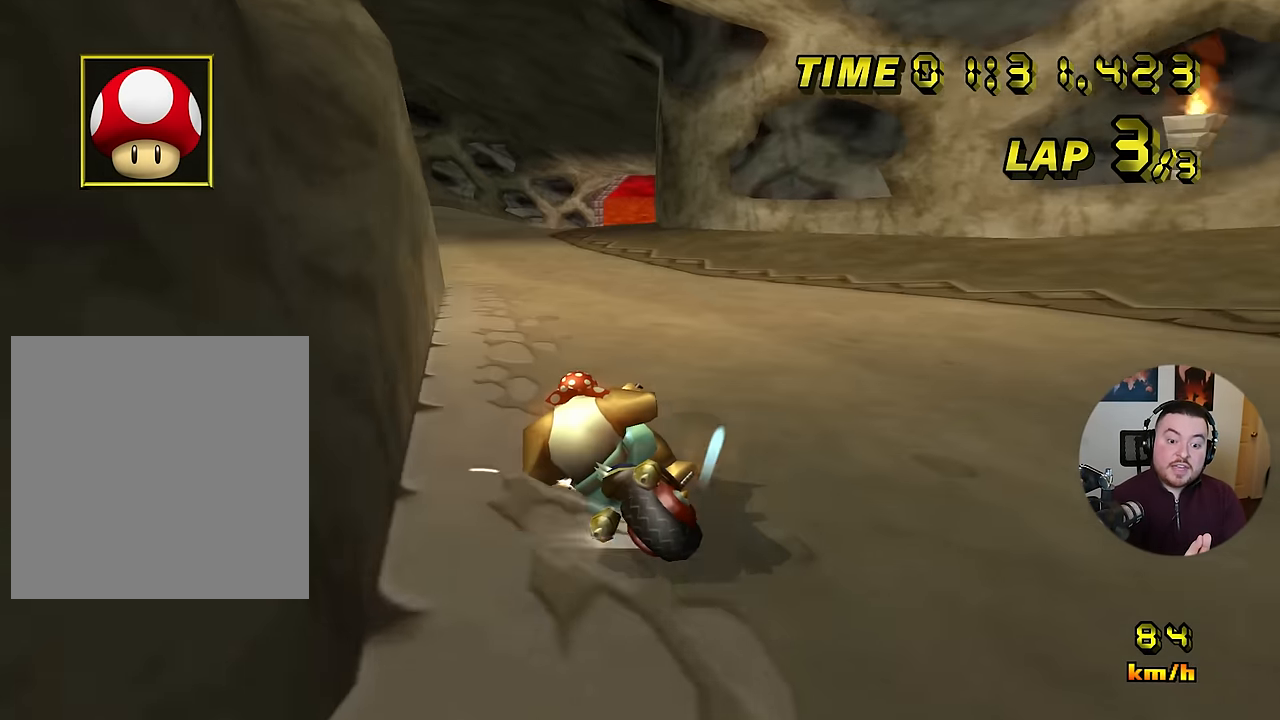
{"buttons": ["A", "R1"], "left_stick": "down-right", "events": [[300, "R1", "up"], [350, "R1", "down"], [384, "left_stick", "down-right"]]}
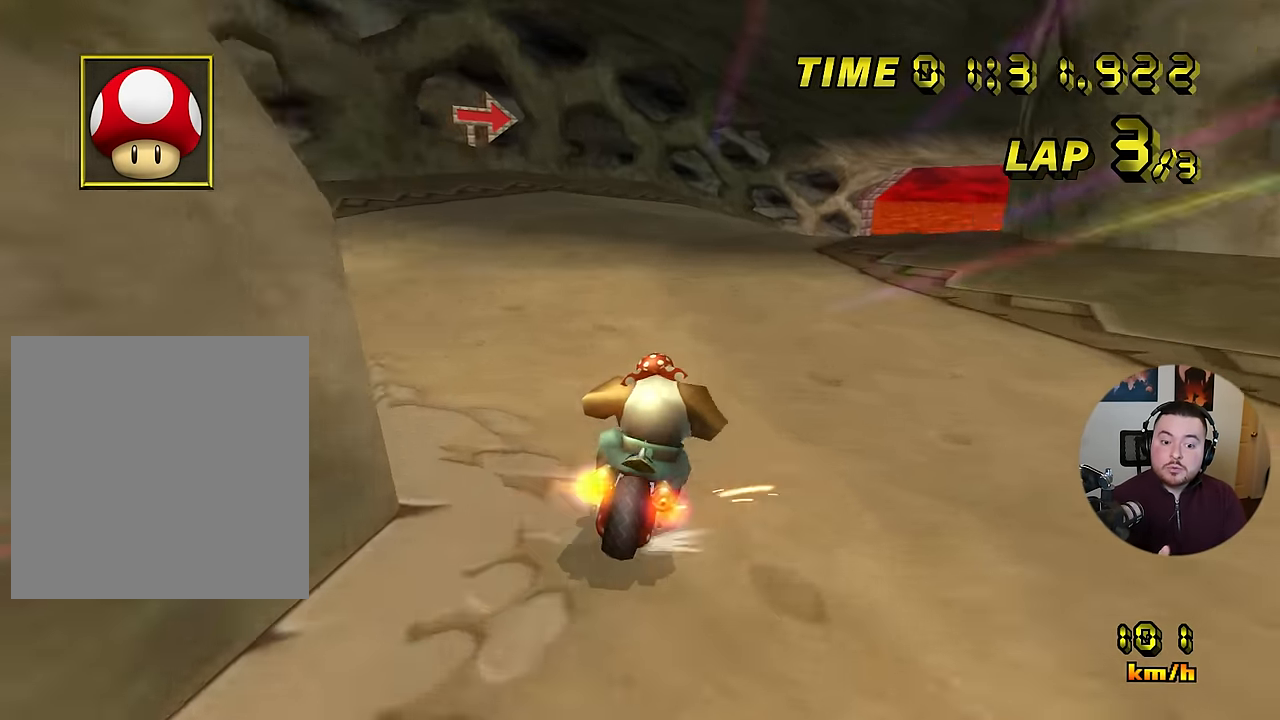
{"buttons": ["A", "R1"], "left_stick": "down-right", "events": [[67, "left_stick", "down-left"], [234, "left_stick", "down-right"], [284, "left_stick", "right"], [484, "left_stick", "down-right"]]}
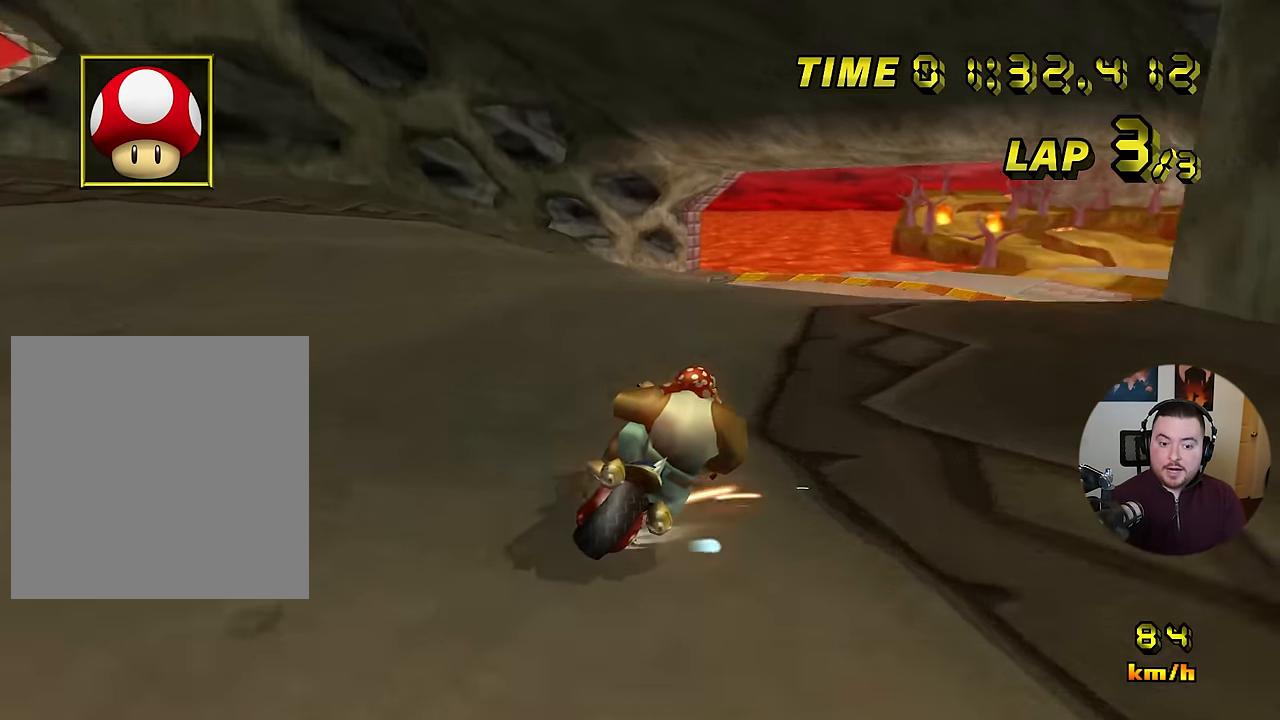
{"buttons": ["A", "R1"], "left_stick": "down-right", "events": []}
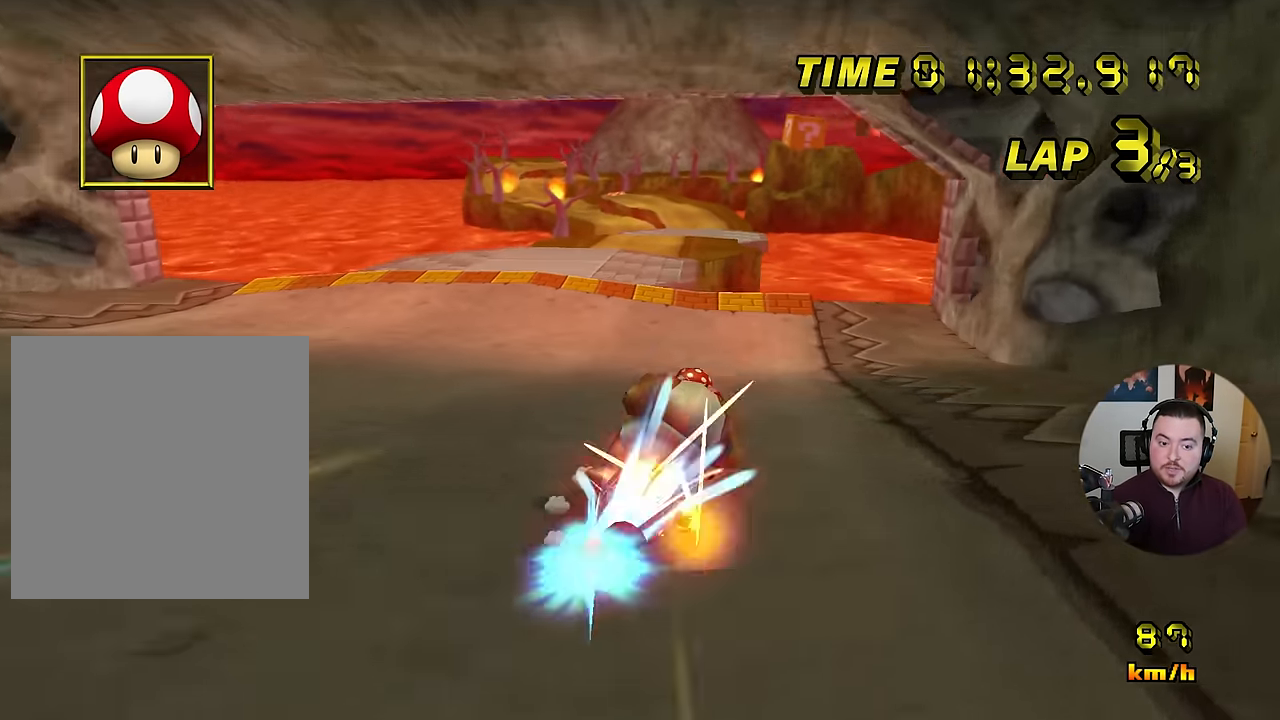
{"buttons": ["A"], "left_stick": "center", "events": [[84, "R1", "up"], [117, "left_stick", "center"]]}
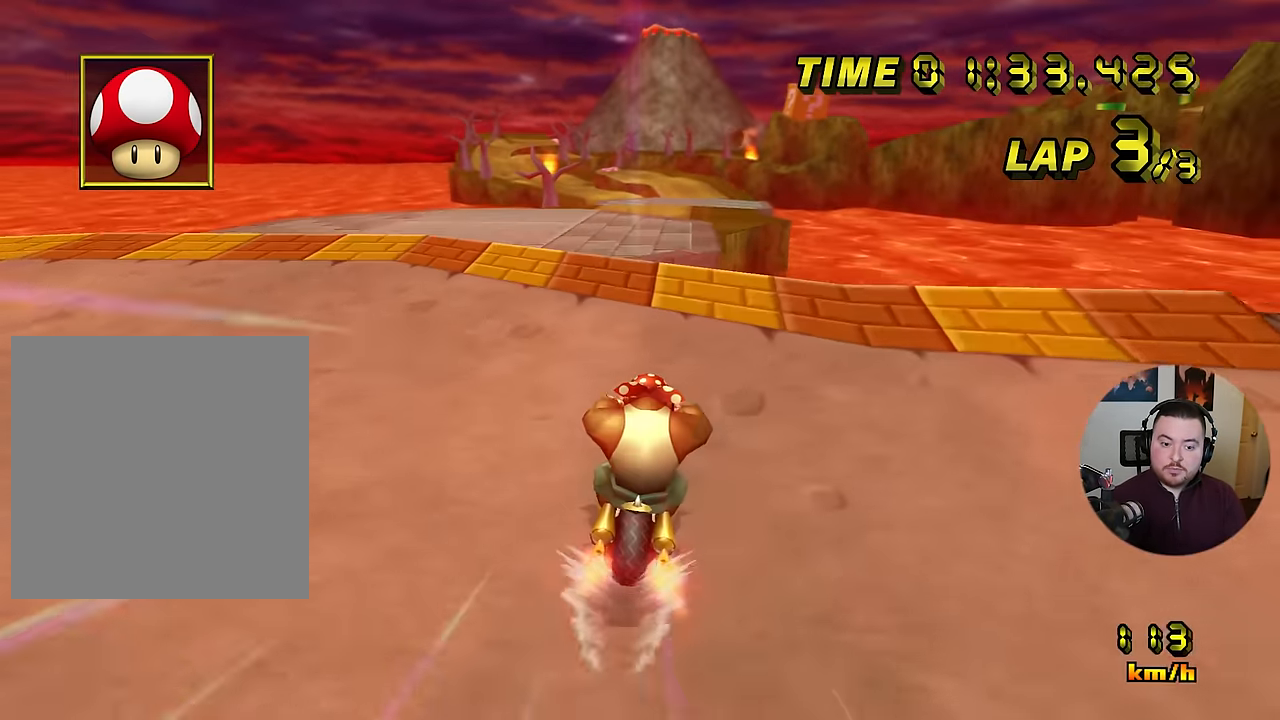
{"buttons": ["A"], "left_stick": "center", "events": [[33, "left_stick", "down-left"], [83, "R1", "down"], [267, "left_stick", "center"], [283, "R1", "up"], [401, "DPAD_DOWN", "down"], [417, "DPAD_DOWN", "up"]]}
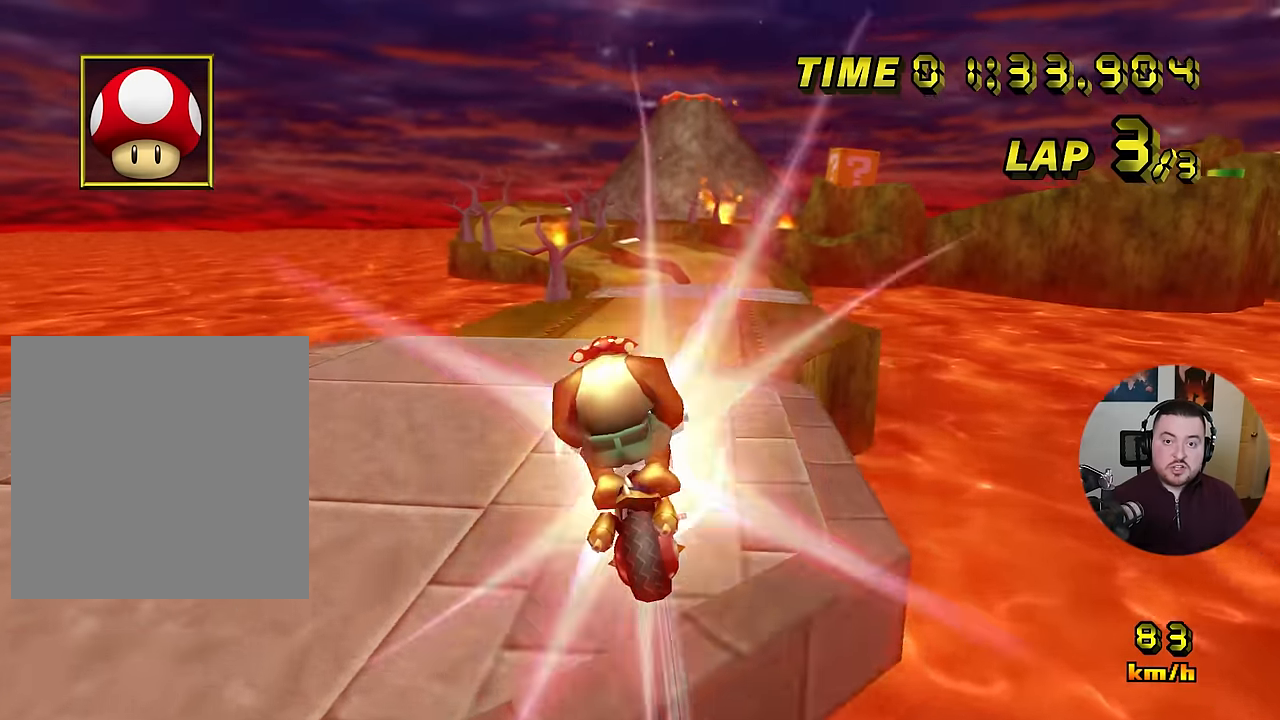
{"buttons": ["A"], "left_stick": "up", "events": [[100, "left_stick", "up"]]}
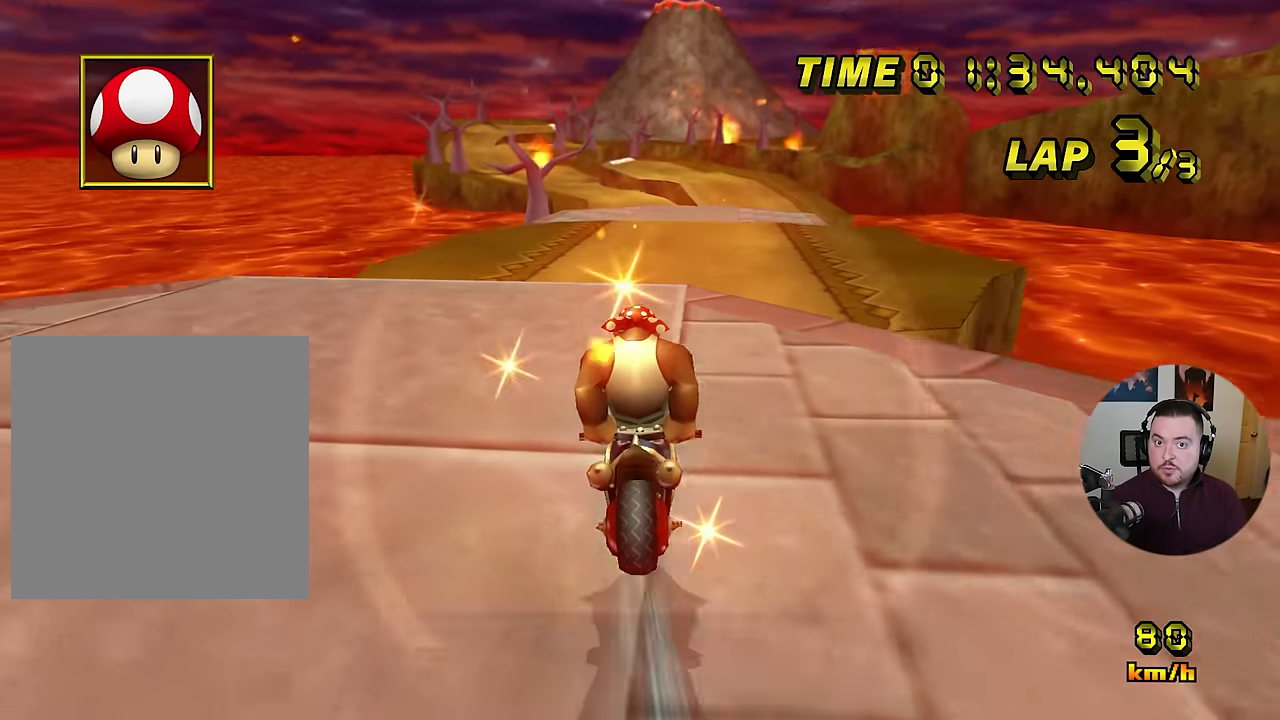
{"buttons": ["A"], "left_stick": "center", "events": [[100, "left_stick", "center"], [150, "left_stick", "left"], [317, "left_stick", "center"]]}
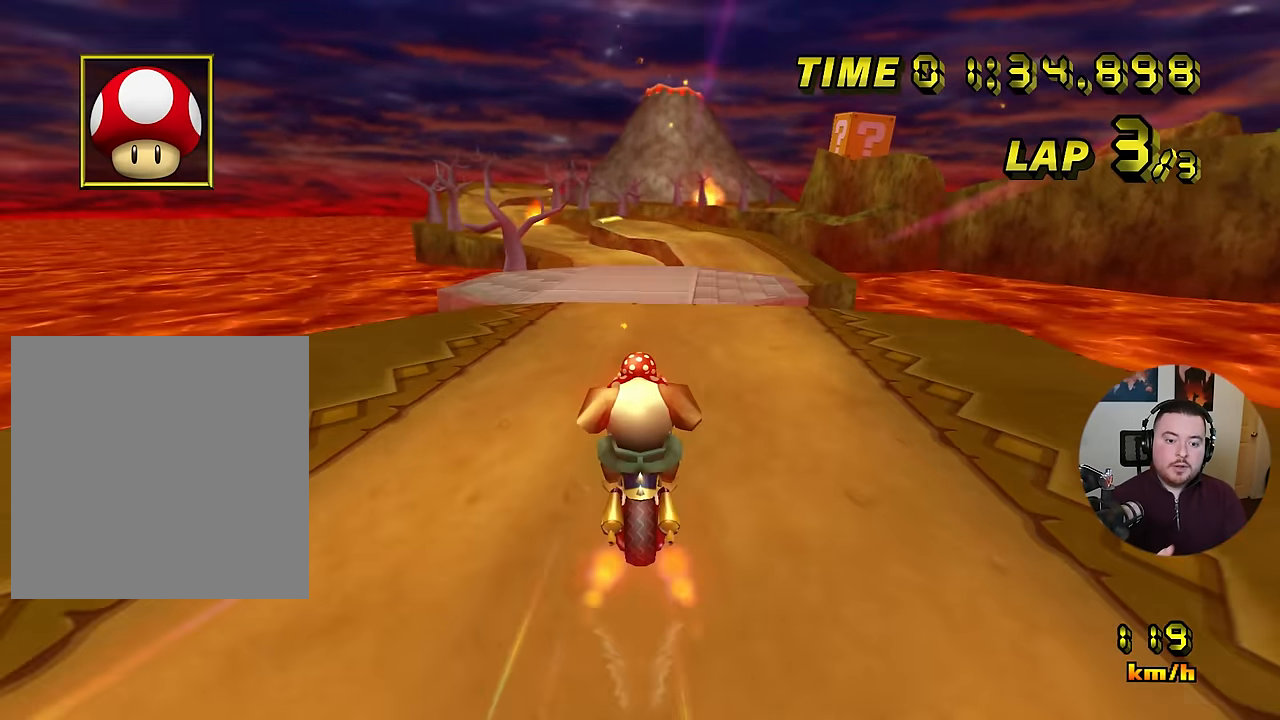
{"buttons": ["A"], "left_stick": "center", "events": []}
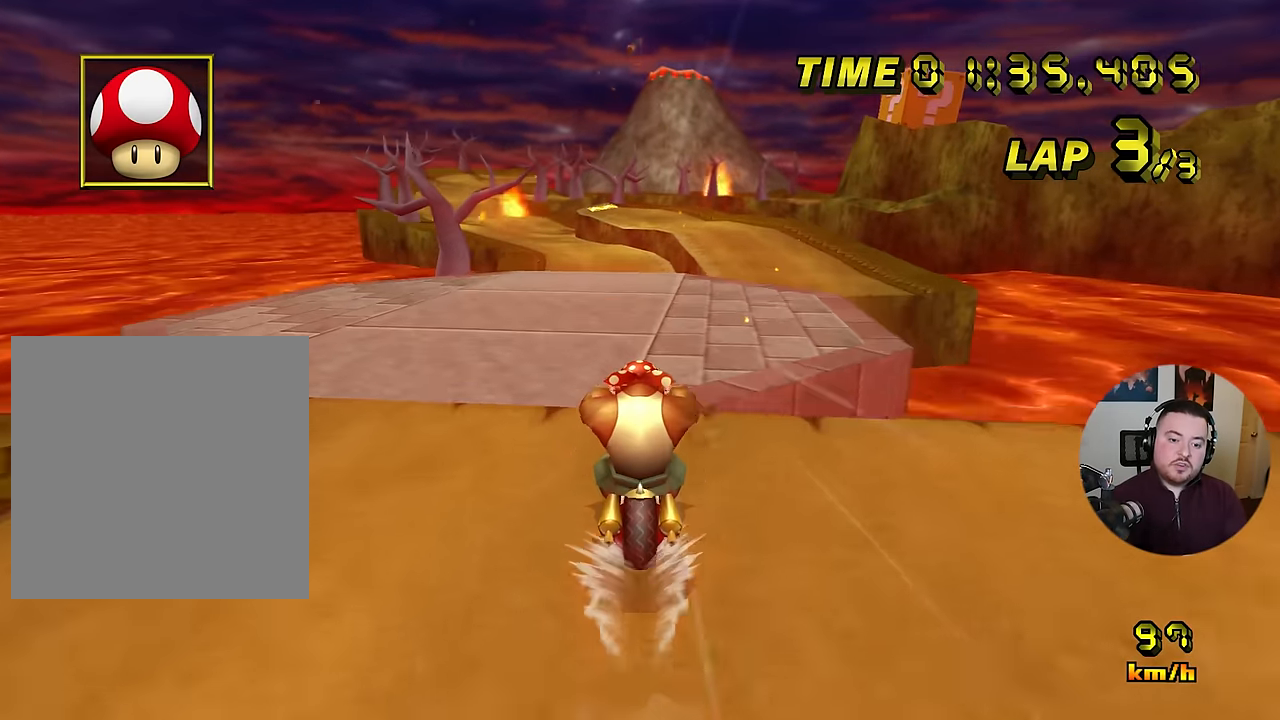
{"buttons": ["A"], "left_stick": "center", "events": []}
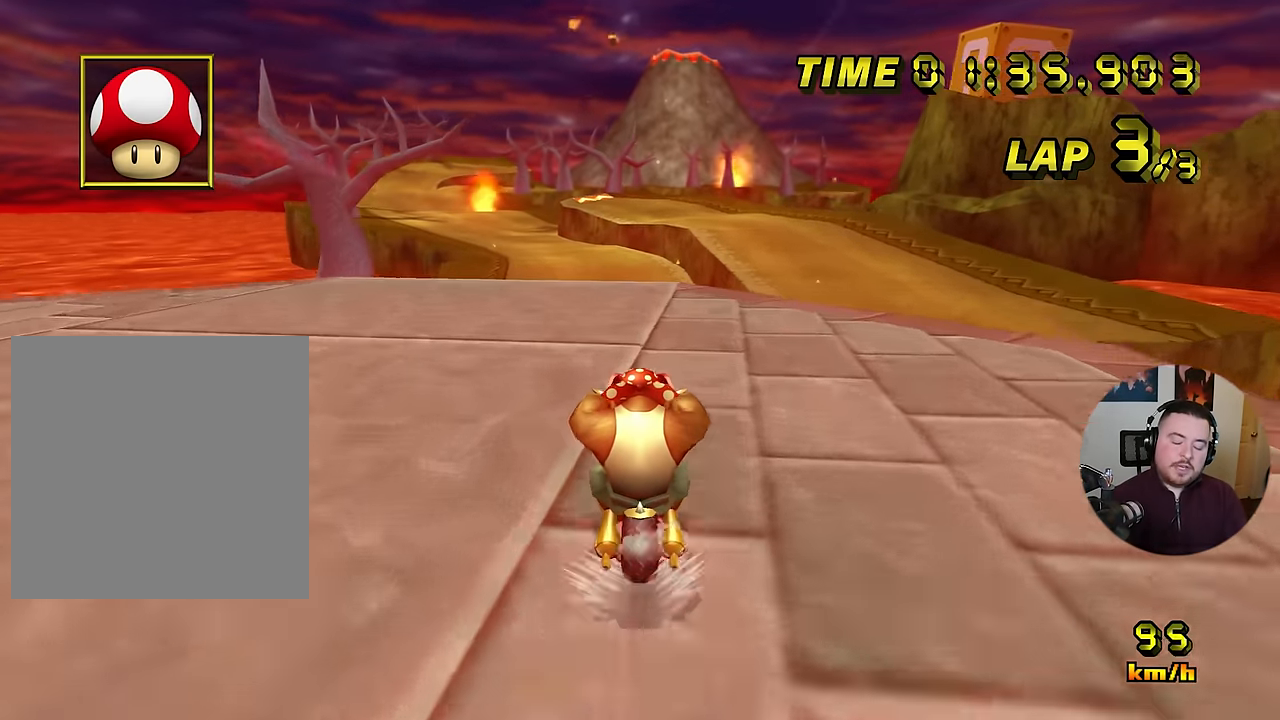
{"buttons": ["A"], "left_stick": "down", "events": [[300, "left_stick", "down"]]}
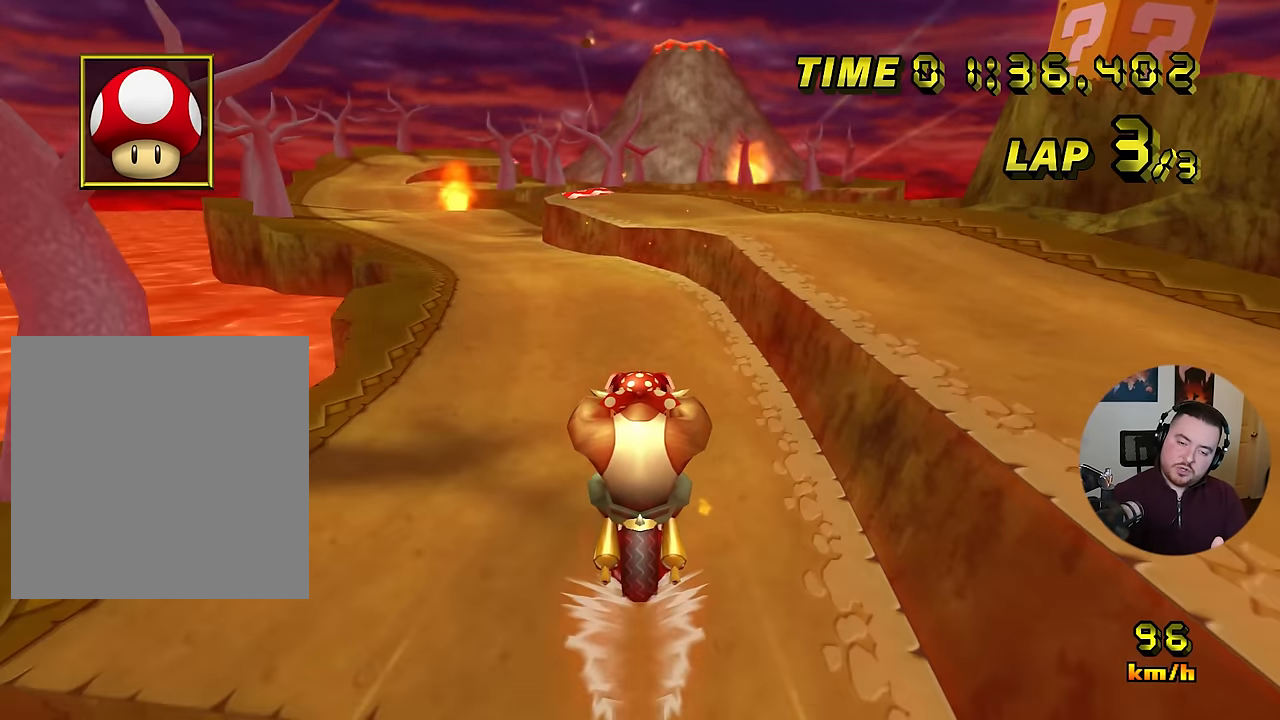
{"buttons": ["A", "R1"], "left_stick": "down", "events": [[83, "R1", "down"]]}